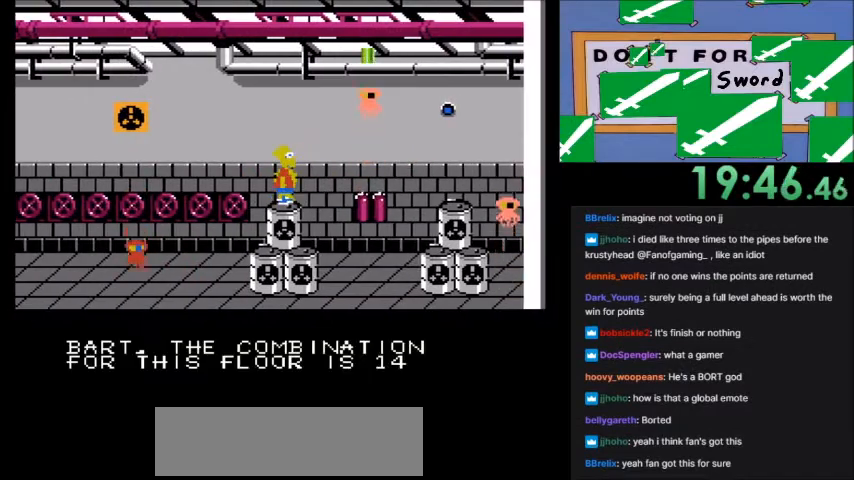
Gameplay with a controller (Nintendo layout); each line is a JSON object with the inputs held at the frame after it. "events" lists button and stick changes between this image and that frame as [ms after this image, input, new state], when the widget could be followed in between. Not read: L3 R3.
{"buttons": [], "events": []}
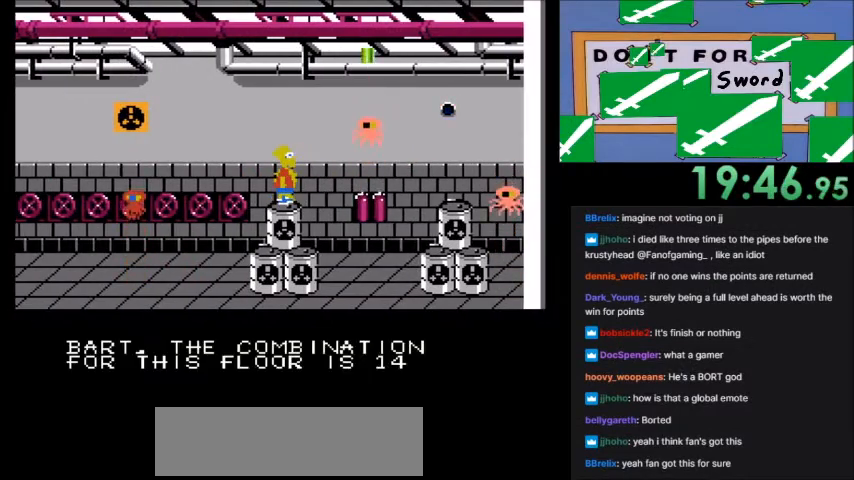
{"buttons": [], "events": []}
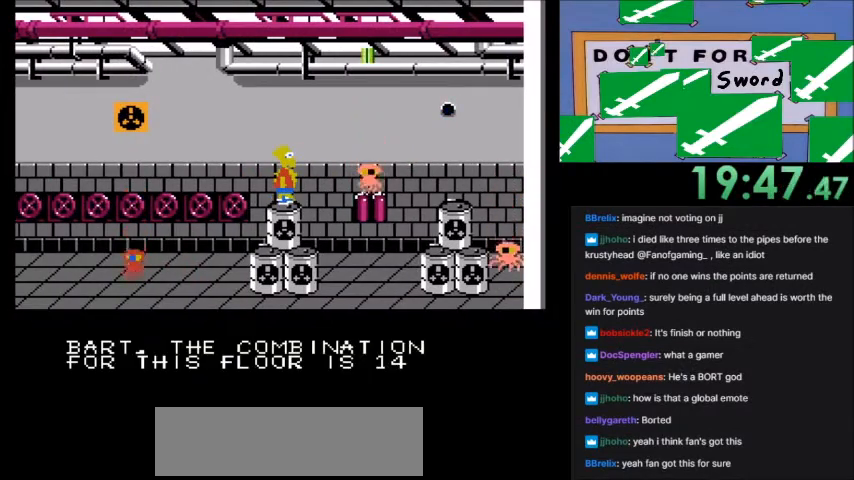
{"buttons": [], "events": []}
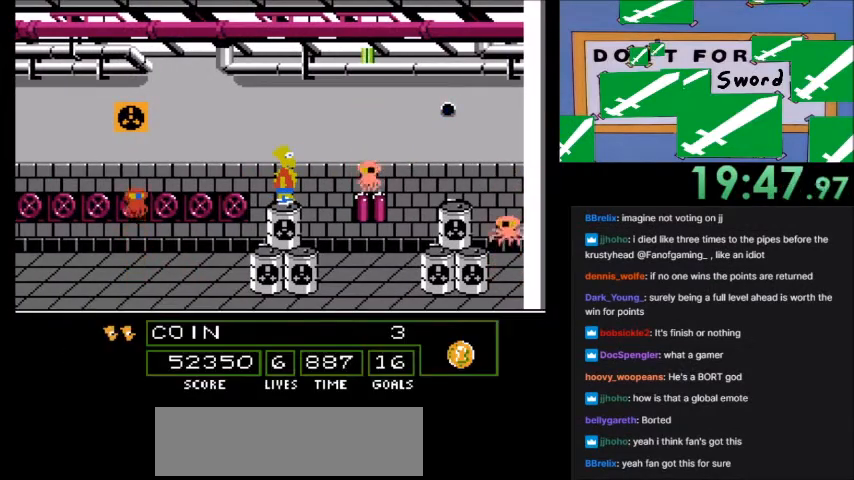
{"buttons": [], "events": []}
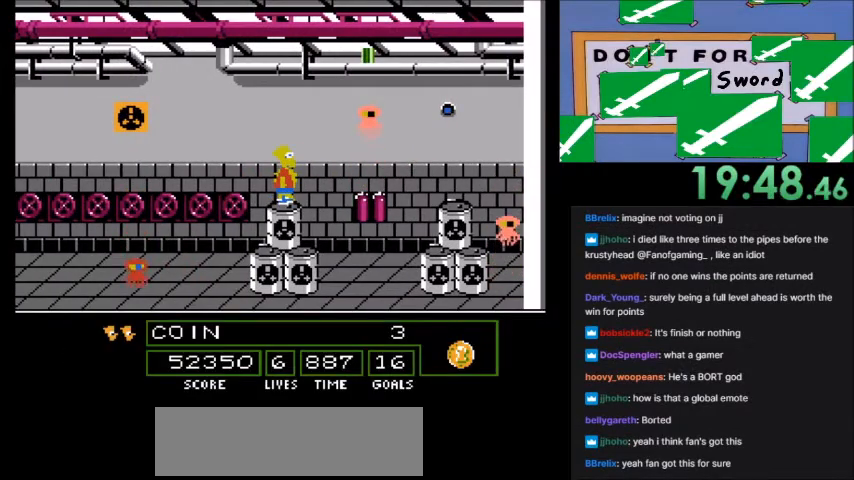
{"buttons": ["A", "B", "DPAD_RIGHT"], "events": [[300, "DPAD_RIGHT", "down"], [500, "A", "down"], [500, "B", "down"]]}
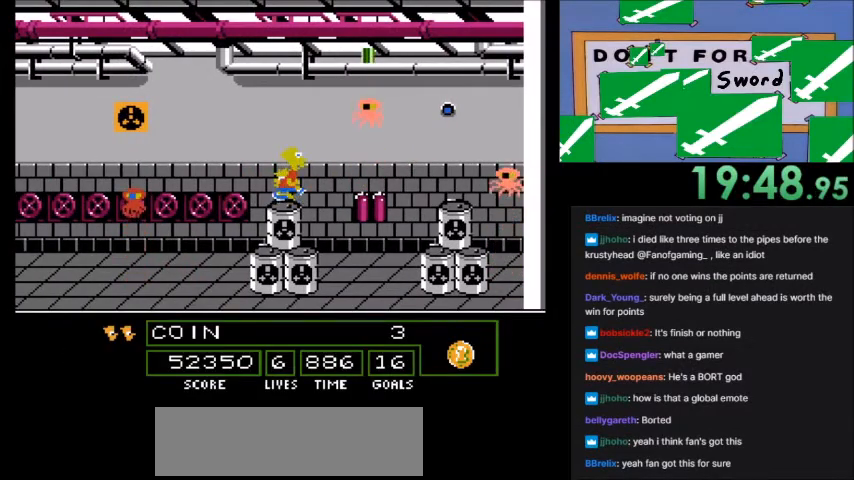
{"buttons": [], "events": [[434, "DPAD_RIGHT", "up"], [467, "B", "up"], [500, "A", "up"]]}